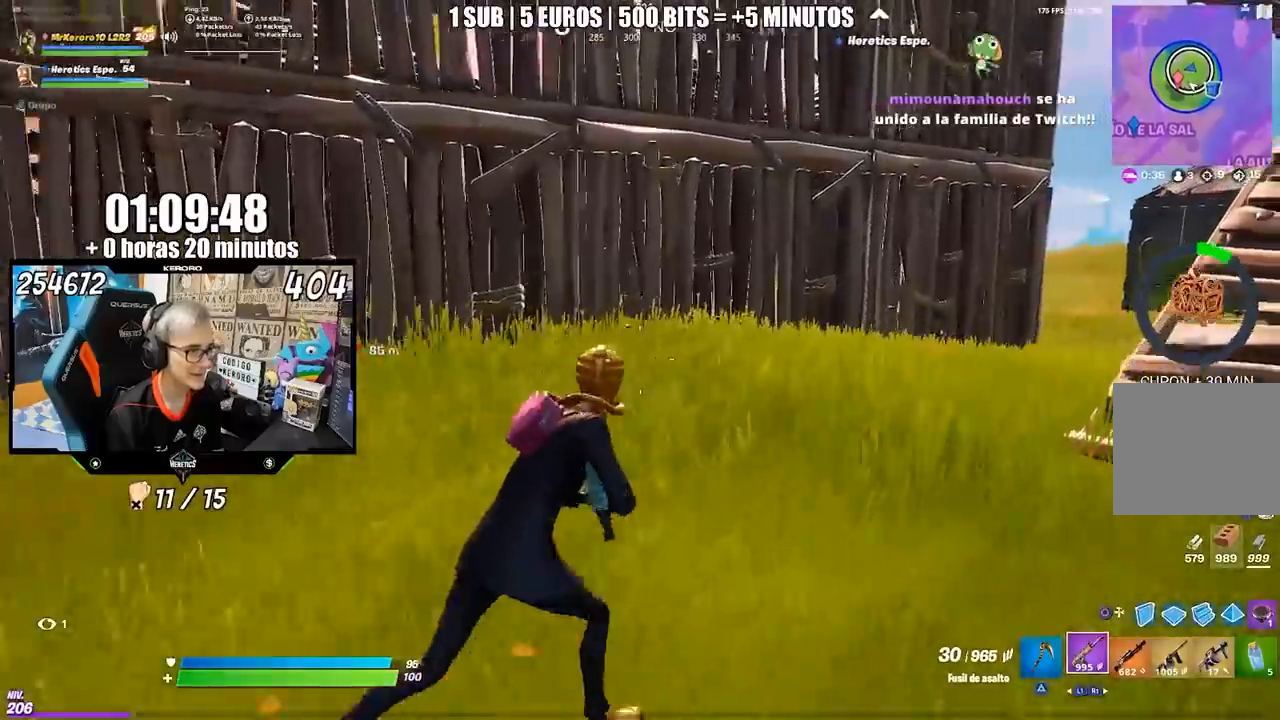
Gameplay with a controller (PlayStation layout); each line is a JSON object with the inputs held at the frame after it. "events" lists button and stick changes between this image and that frame as [ms after this image, input, new state], when the widget could be followed in between. Not read: L1 L2 R1 R2.
{"buttons": ["CROSS"], "left_stick": "up", "right_stick": "center", "events": [[283, "right_stick", "right"], [350, "left_stick", "up"], [450, "CROSS", "down"], [450, "right_stick", "center"]]}
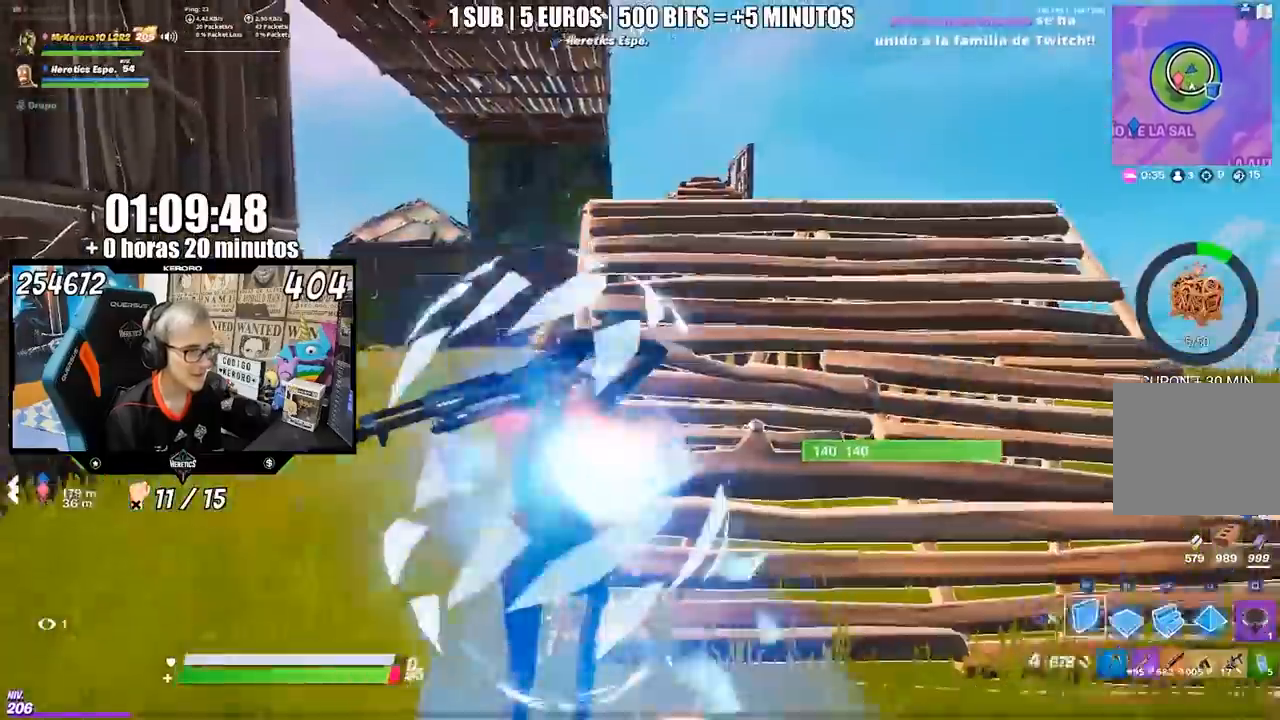
{"buttons": [], "left_stick": "down-right", "right_stick": "center", "events": [[50, "CROSS", "up"], [83, "right_stick", "down-left"], [183, "left_stick", "right"], [183, "right_stick", "left"], [283, "left_stick", "down"], [417, "left_stick", "down-right"], [417, "right_stick", "center"]]}
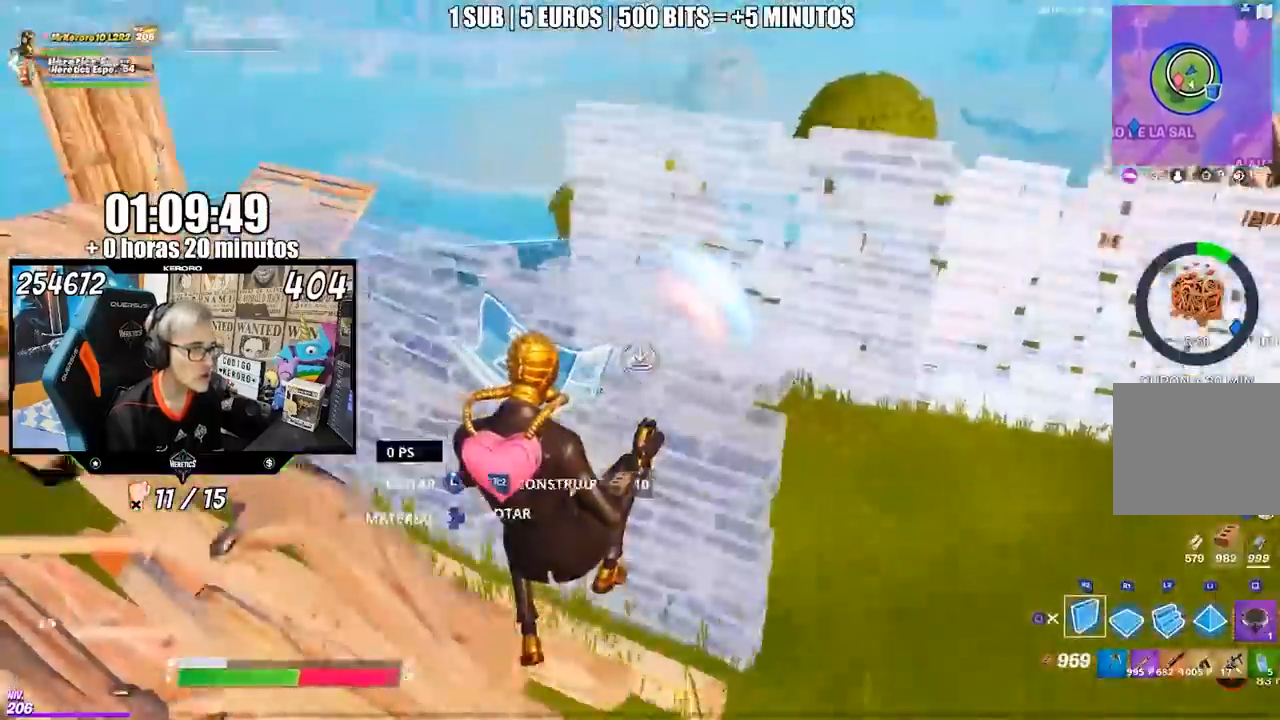
{"buttons": [], "left_stick": "right", "right_stick": "center", "events": [[50, "right_stick", "up-right"], [150, "right_stick", "center"], [250, "right_stick", "down-right"], [317, "right_stick", "center"], [433, "left_stick", "right"]]}
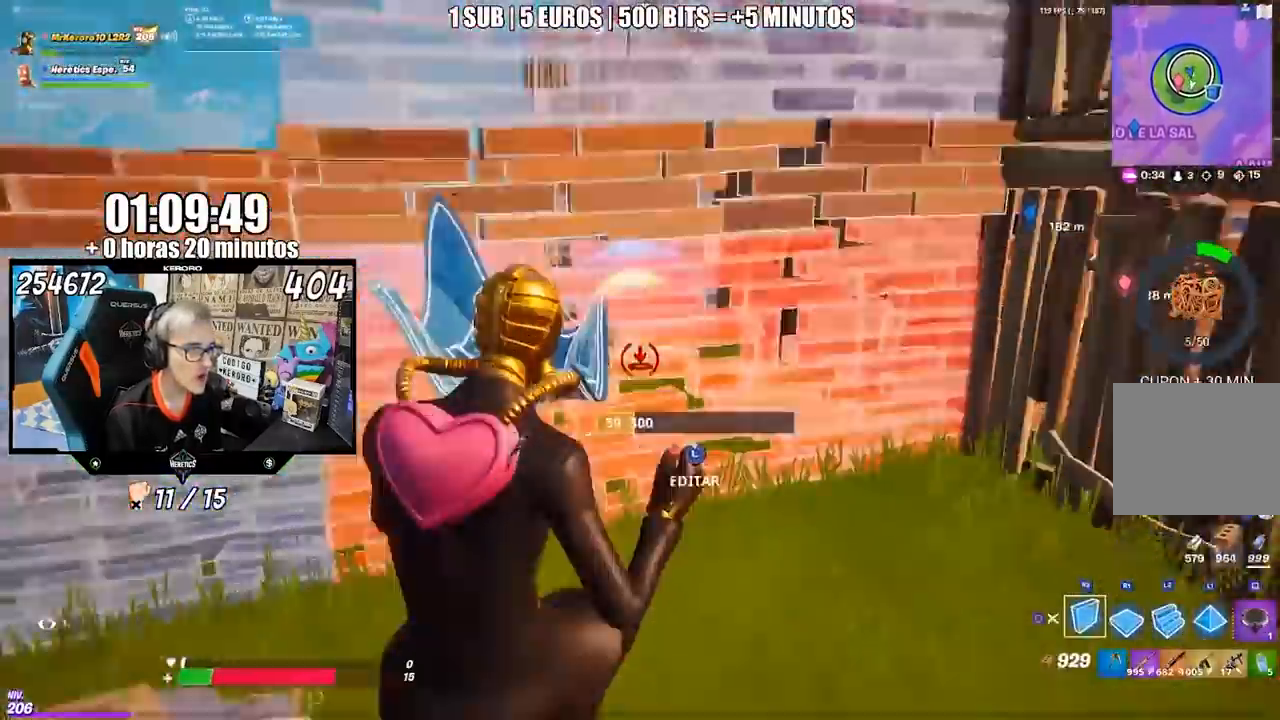
{"buttons": [], "left_stick": "right", "right_stick": "center", "events": [[383, "CROSS", "down"], [483, "CROSS", "up"]]}
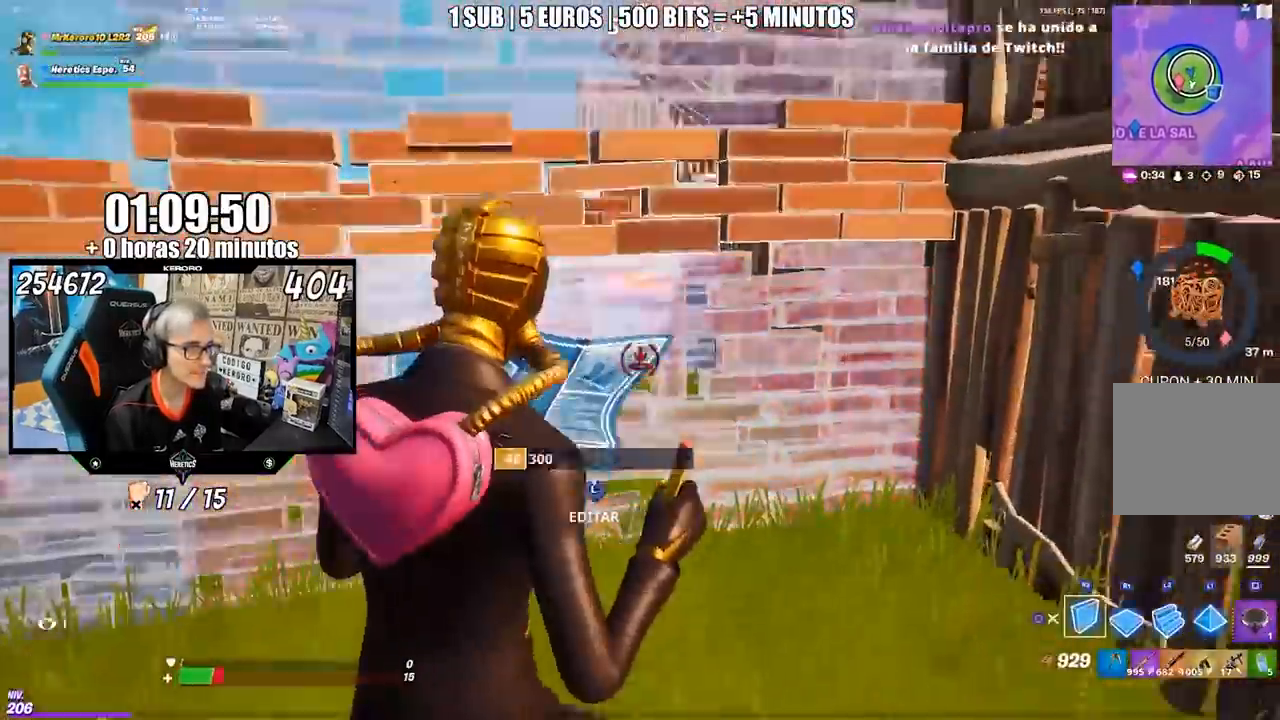
{"buttons": [], "left_stick": "left", "right_stick": "center", "events": [[117, "left_stick", "center"], [483, "left_stick", "left"]]}
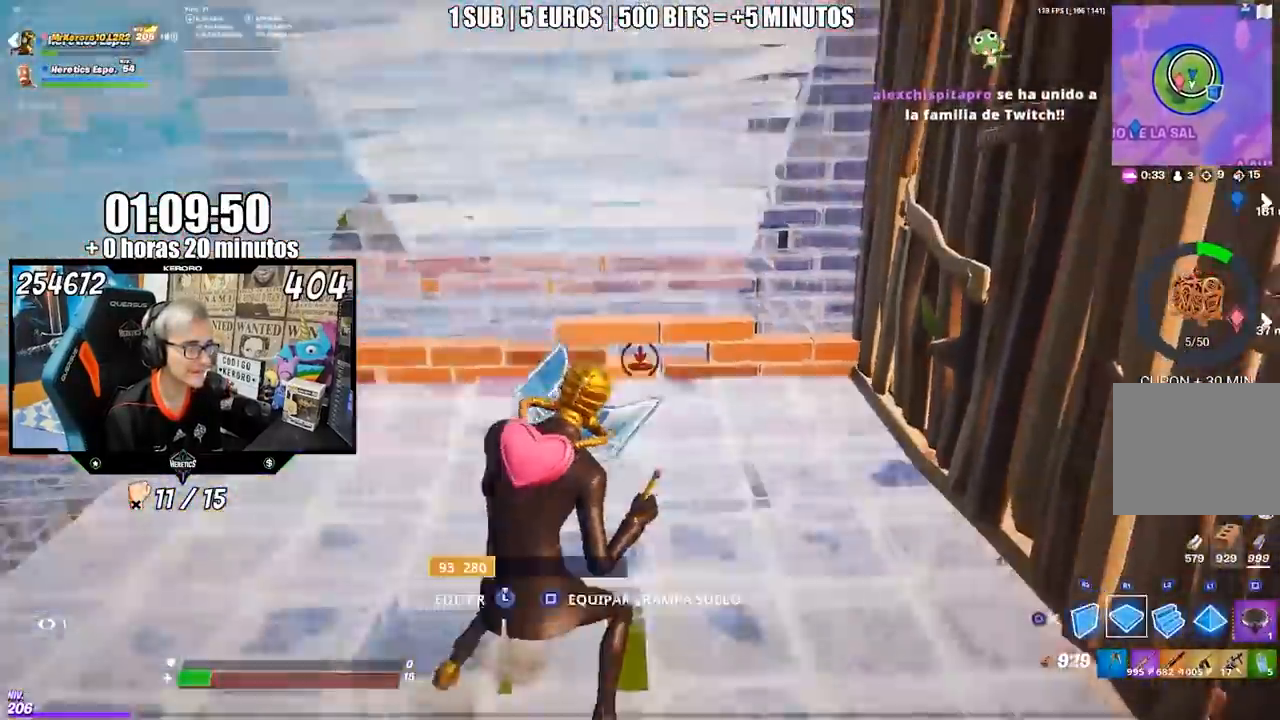
{"buttons": [], "left_stick": "left", "right_stick": "center", "events": [[117, "CROSS", "down"], [167, "left_stick", "up-left"], [183, "CROSS", "up"], [350, "right_stick", "up"], [367, "left_stick", "left"], [417, "right_stick", "center"]]}
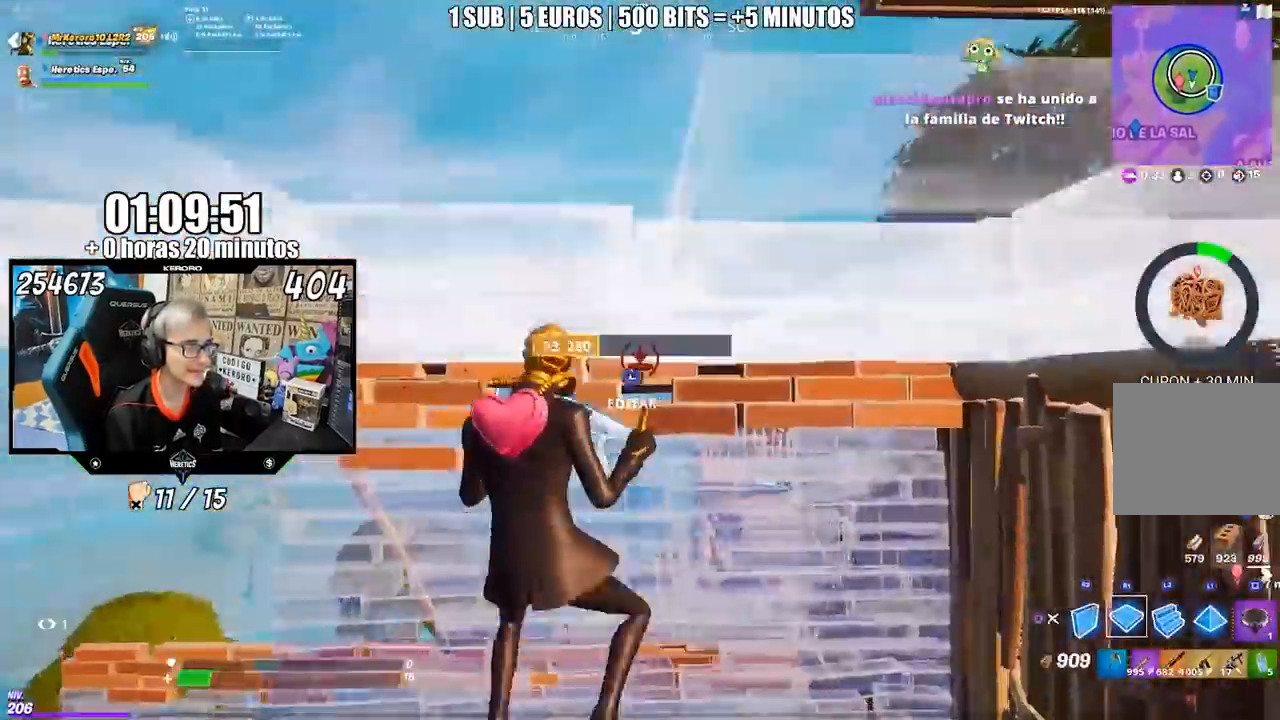
{"buttons": [], "left_stick": "up-left", "right_stick": "up-right", "events": [[167, "right_stick", "left"], [317, "left_stick", "up-left"], [383, "right_stick", "center"], [483, "right_stick", "up-right"]]}
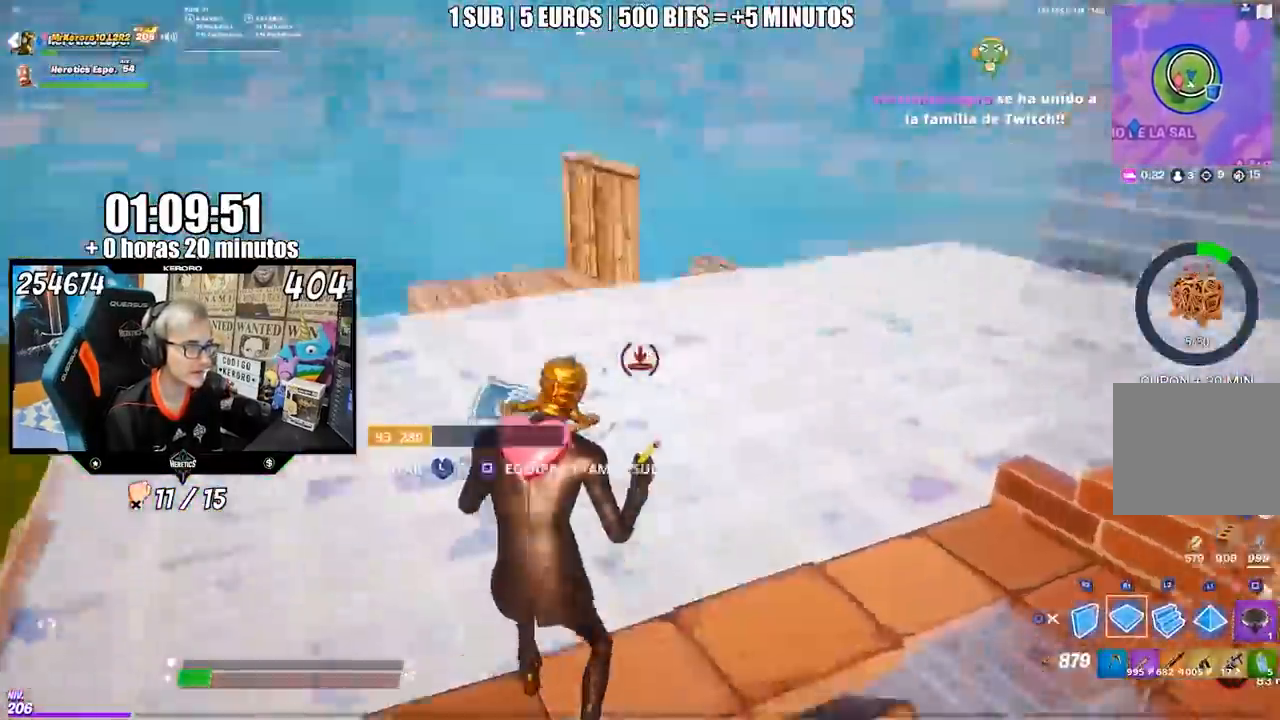
{"buttons": [], "left_stick": "up", "right_stick": "left", "events": [[117, "right_stick", "up-left"], [217, "right_stick", "up-right"], [283, "right_stick", "center"], [333, "right_stick", "left"], [433, "left_stick", "up"]]}
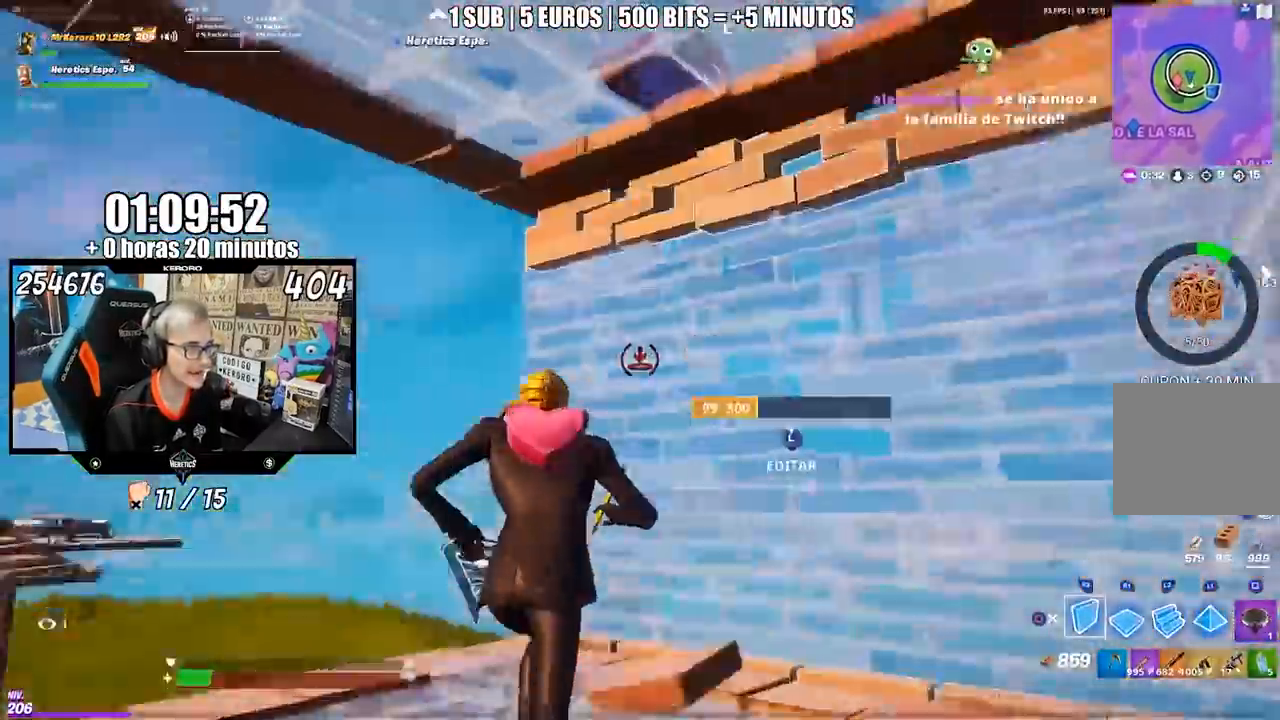
{"buttons": ["CIRCLE"], "left_stick": "right", "right_stick": "center", "events": [[33, "left_stick", "up-right"], [133, "left_stick", "right"], [250, "right_stick", "center"], [283, "CIRCLE", "down"]]}
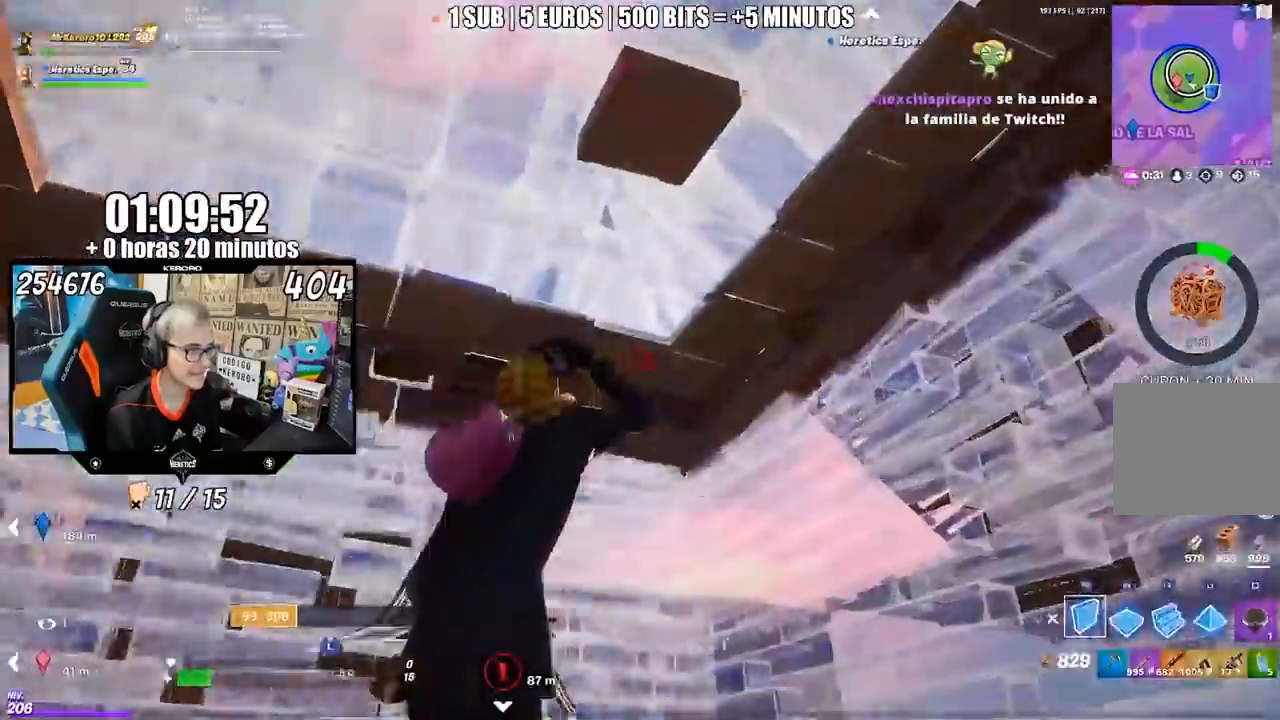
{"buttons": [], "left_stick": "right", "right_stick": "left", "events": [[17, "CIRCLE", "up"], [67, "CIRCLE", "down"], [67, "right_stick", "left"], [117, "CIRCLE", "up"], [183, "right_stick", "center"], [483, "right_stick", "left"]]}
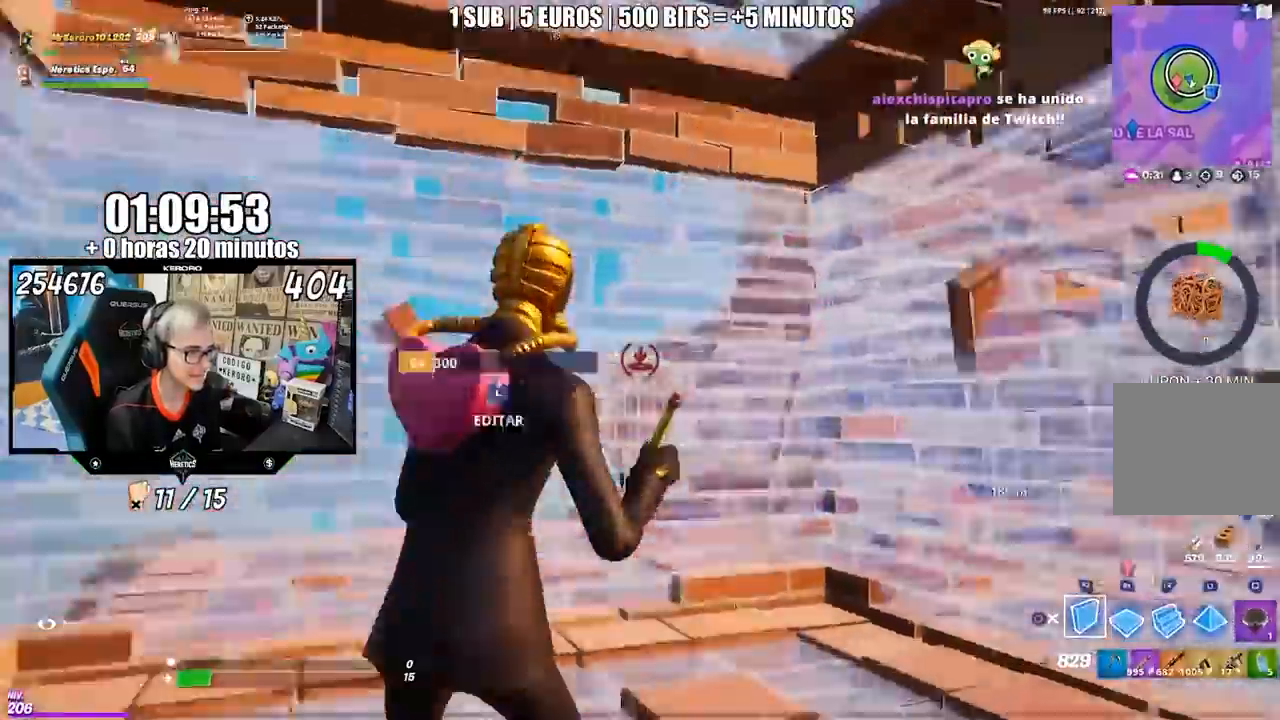
{"buttons": [], "left_stick": "center", "right_stick": "center"}
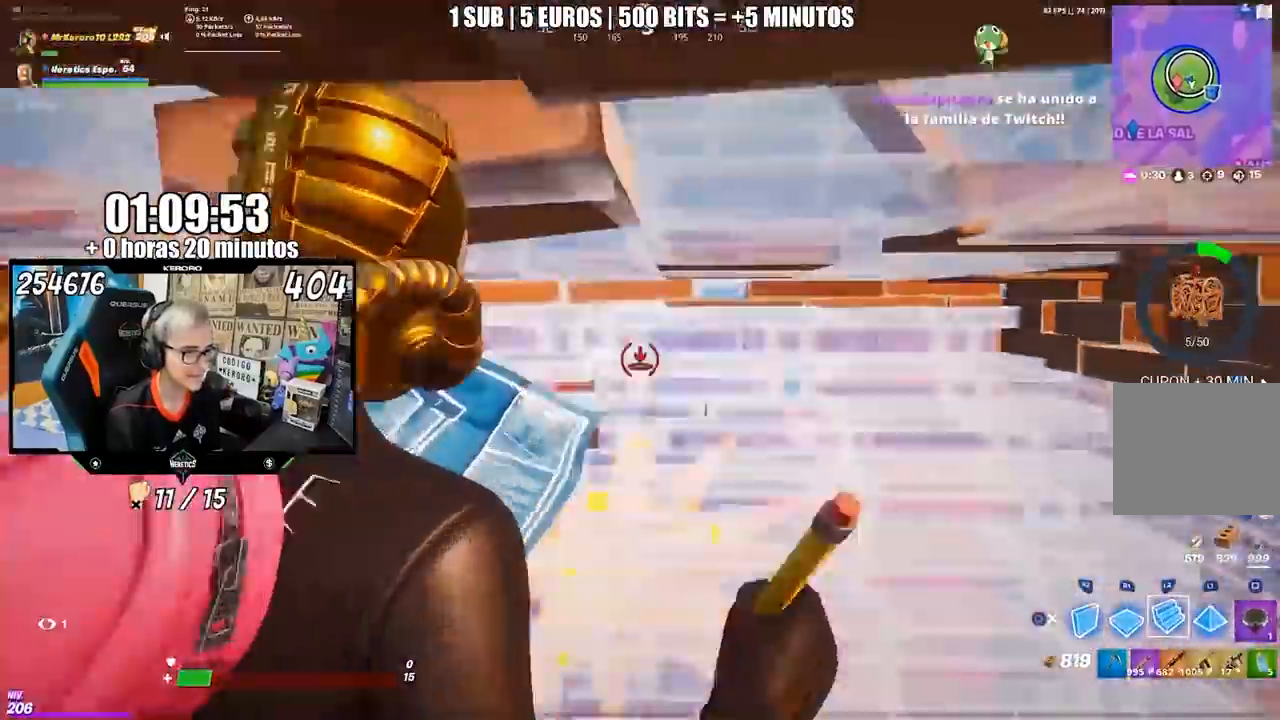
{"buttons": [], "left_stick": "left", "right_stick": "center", "events": [[50, "left_stick", "up-left"], [300, "left_stick", "left"]]}
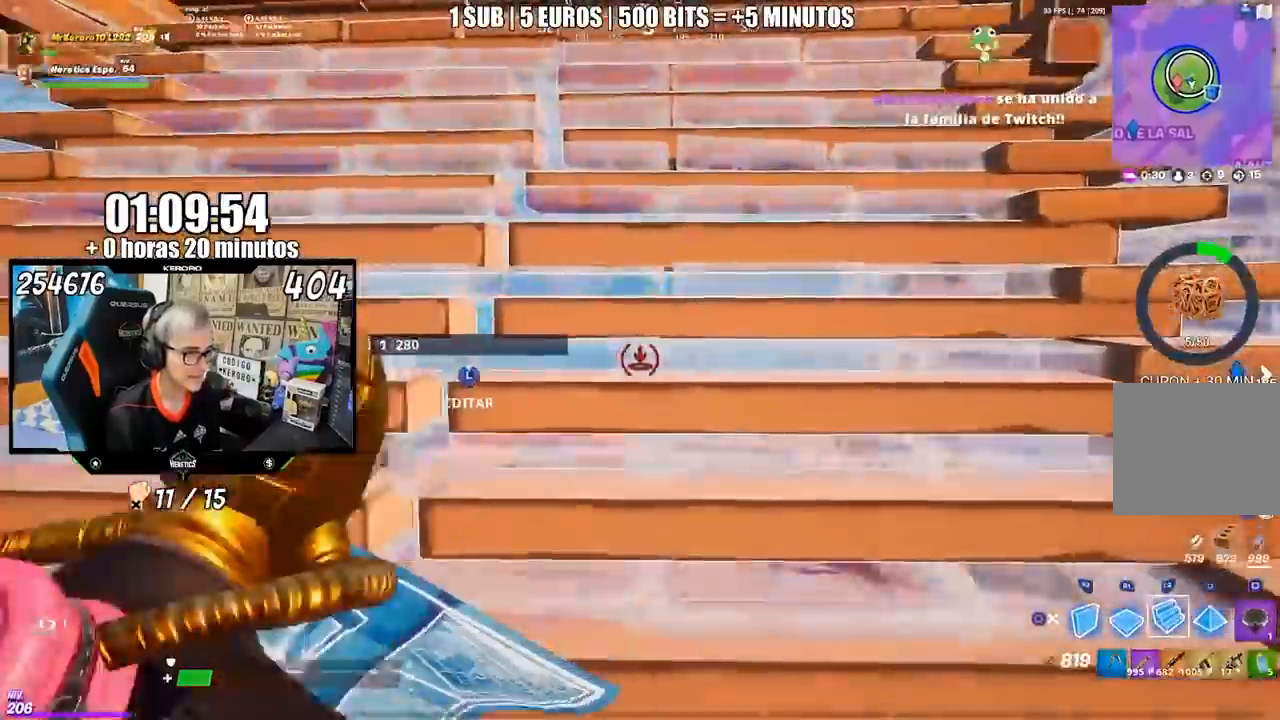
{"buttons": [], "left_stick": "right", "right_stick": "center"}
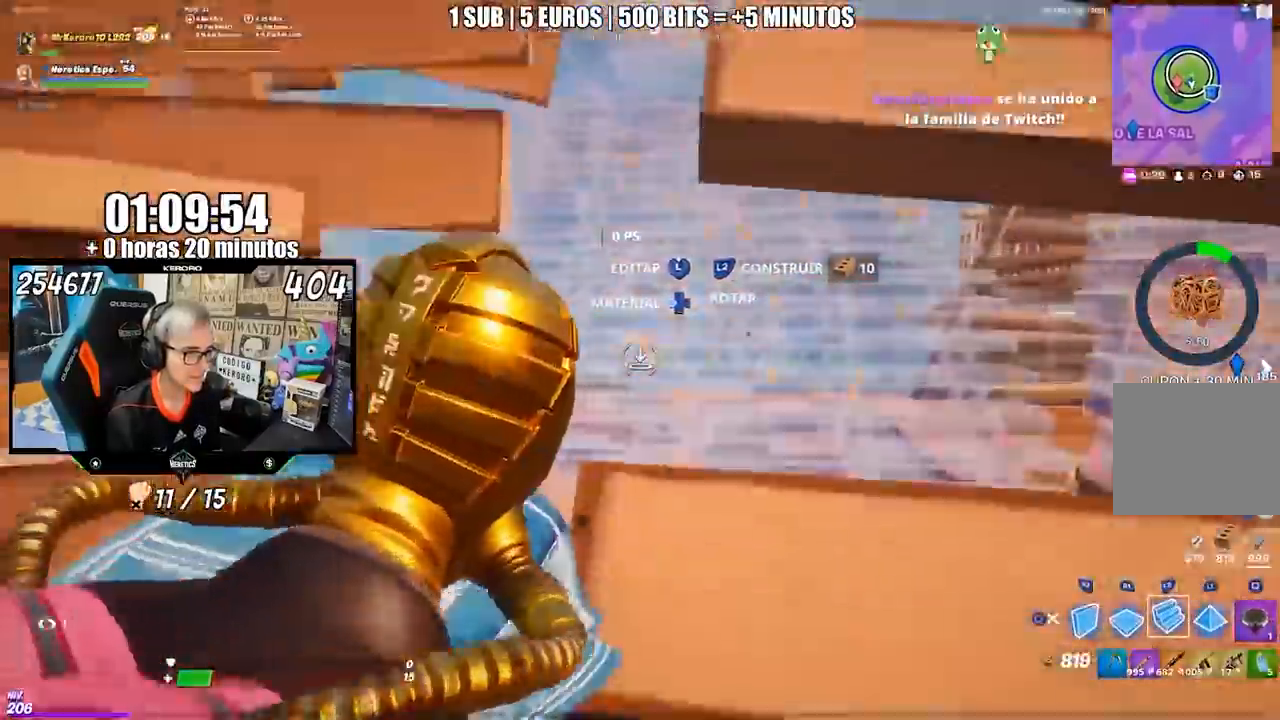
{"buttons": [], "left_stick": "right", "right_stick": "center", "events": [[17, "CROSS", "down"], [117, "CROSS", "up"], [233, "right_stick", "down-left"], [350, "right_stick", "center"]]}
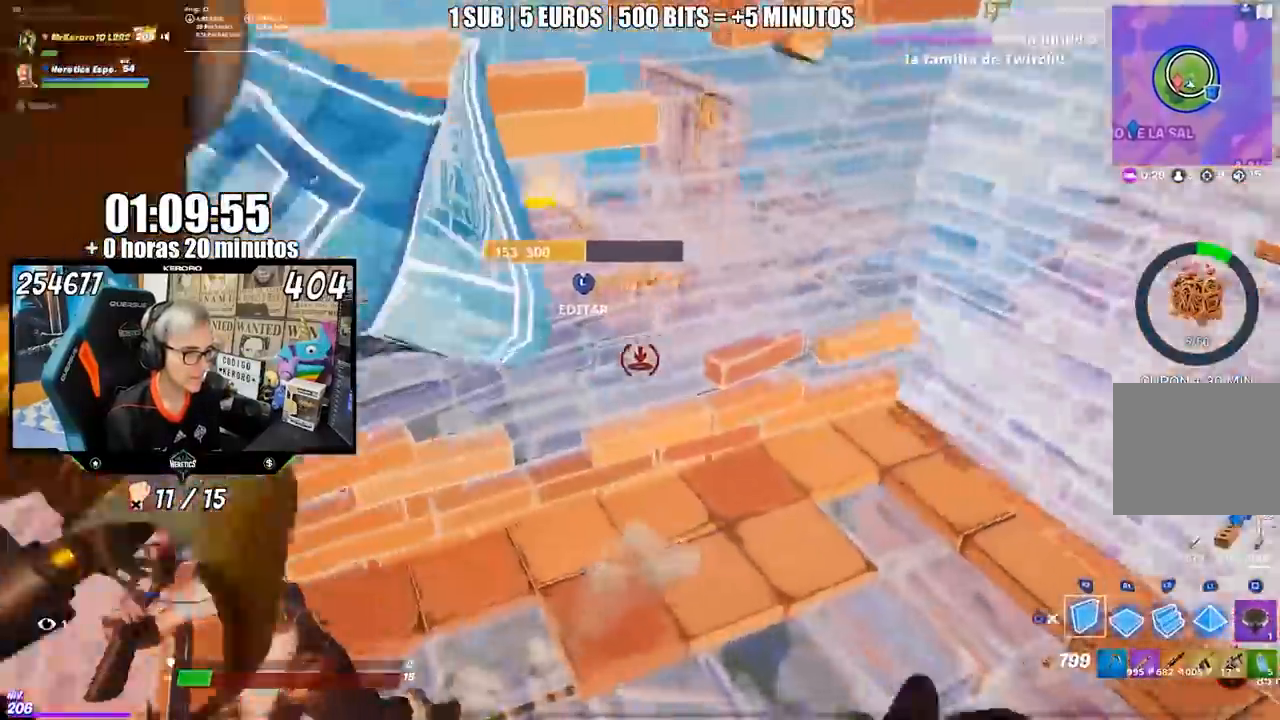
{"buttons": ["CIRCLE"], "left_stick": "right", "right_stick": "center", "events": [[483, "CIRCLE", "down"]]}
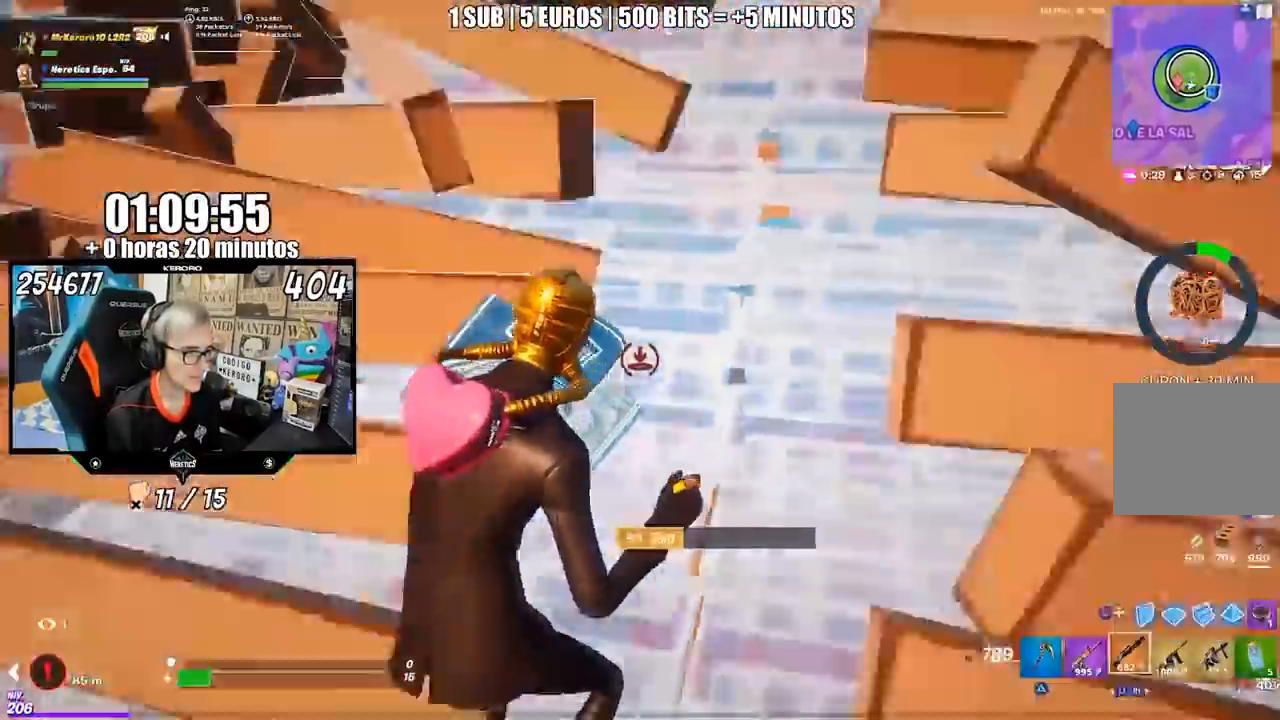
{"buttons": [], "left_stick": "down-left", "right_stick": "center", "events": [[50, "CIRCLE", "up"], [183, "left_stick", "down-right"], [317, "right_stick", "left"], [333, "left_stick", "down"], [417, "right_stick", "center"], [433, "left_stick", "down-left"]]}
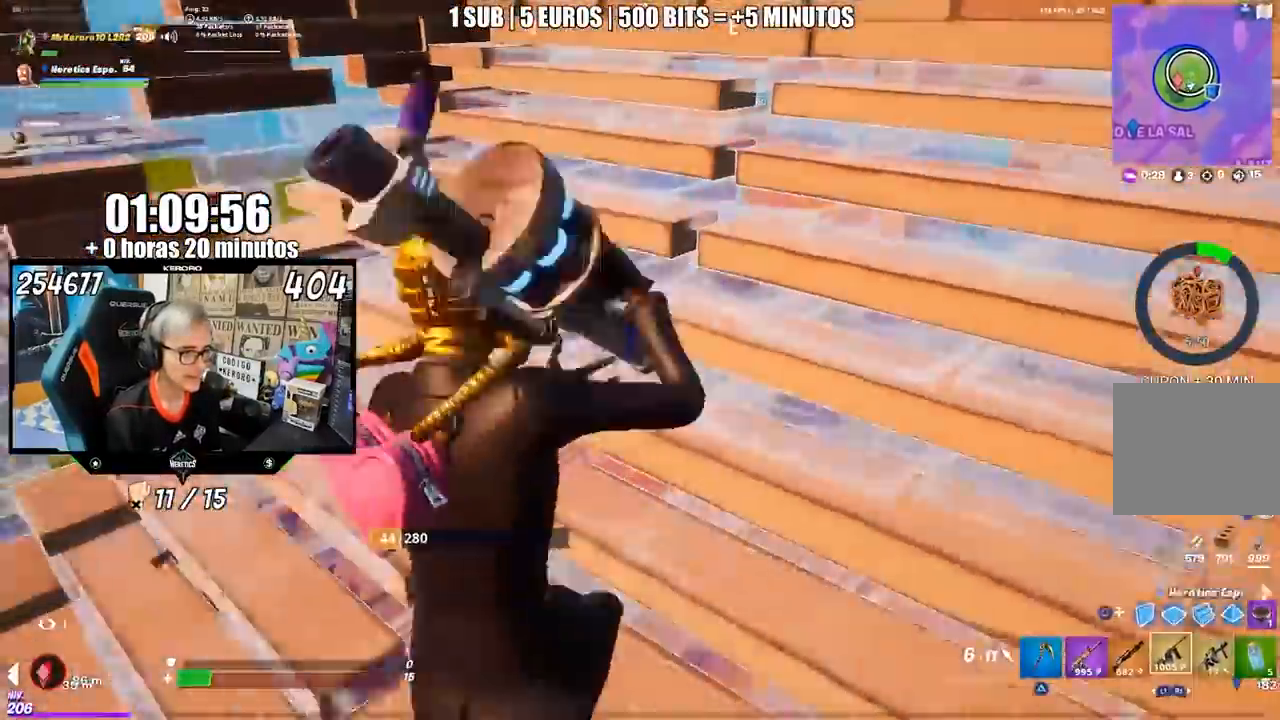
{"buttons": [], "left_stick": "down-right", "right_stick": "center", "events": [[83, "right_stick", "left"], [183, "right_stick", "center"], [383, "left_stick", "down-right"]]}
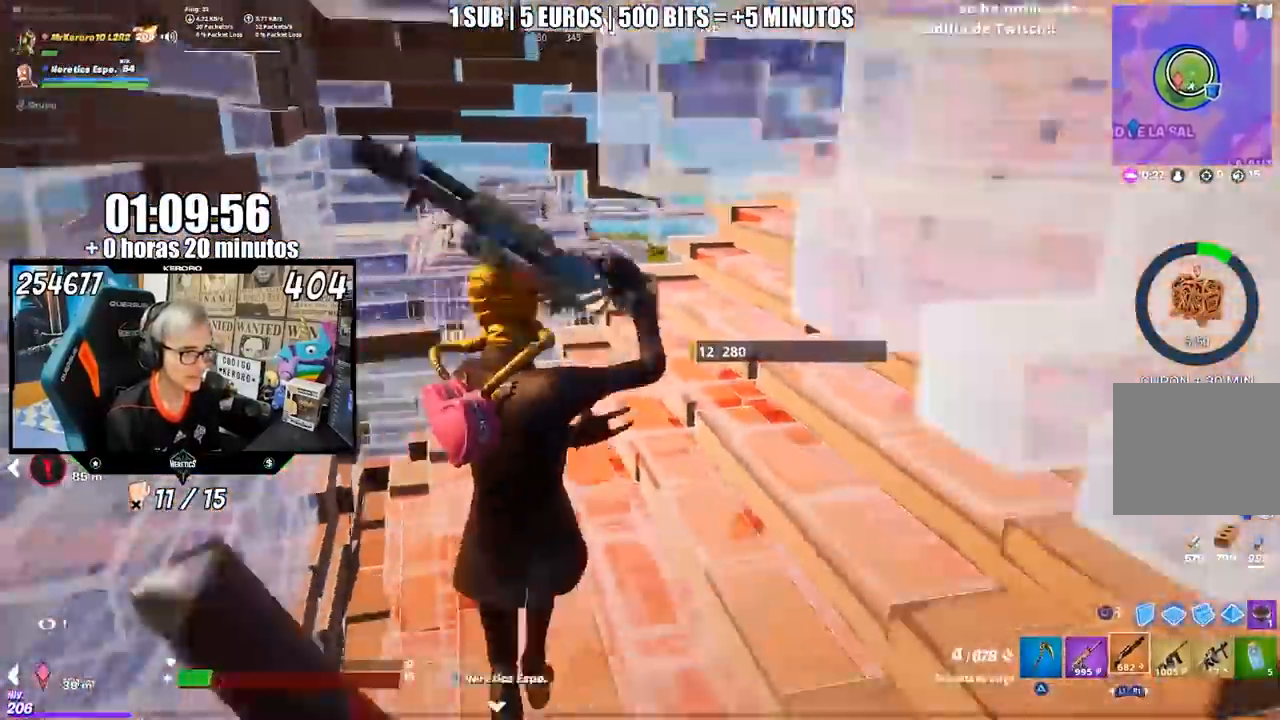
{"buttons": [], "left_stick": "down-right", "right_stick": "center", "events": [[283, "right_stick", "left"], [350, "right_stick", "center"]]}
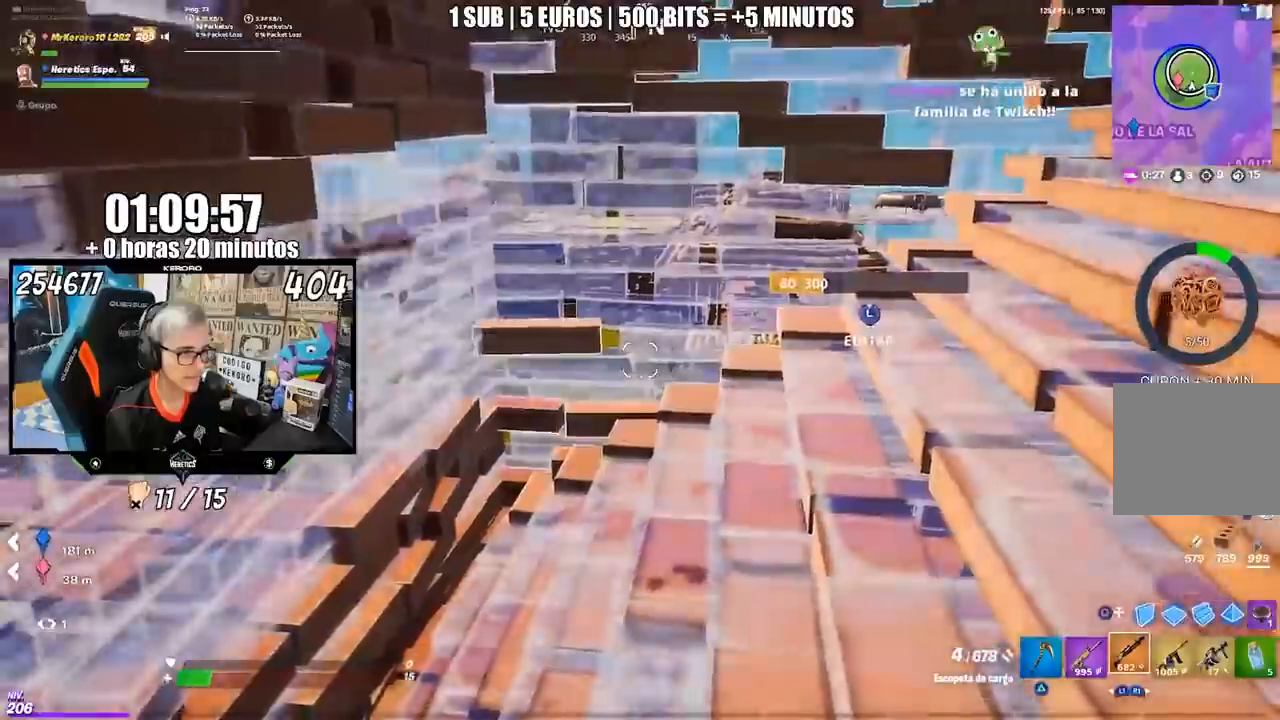
{"buttons": [], "left_stick": "left", "right_stick": "center", "events": [[83, "left_stick", "down-left"], [83, "right_stick", "down-right"], [133, "left_stick", "left"], [183, "right_stick", "center"], [250, "right_stick", "right"], [350, "right_stick", "center"]]}
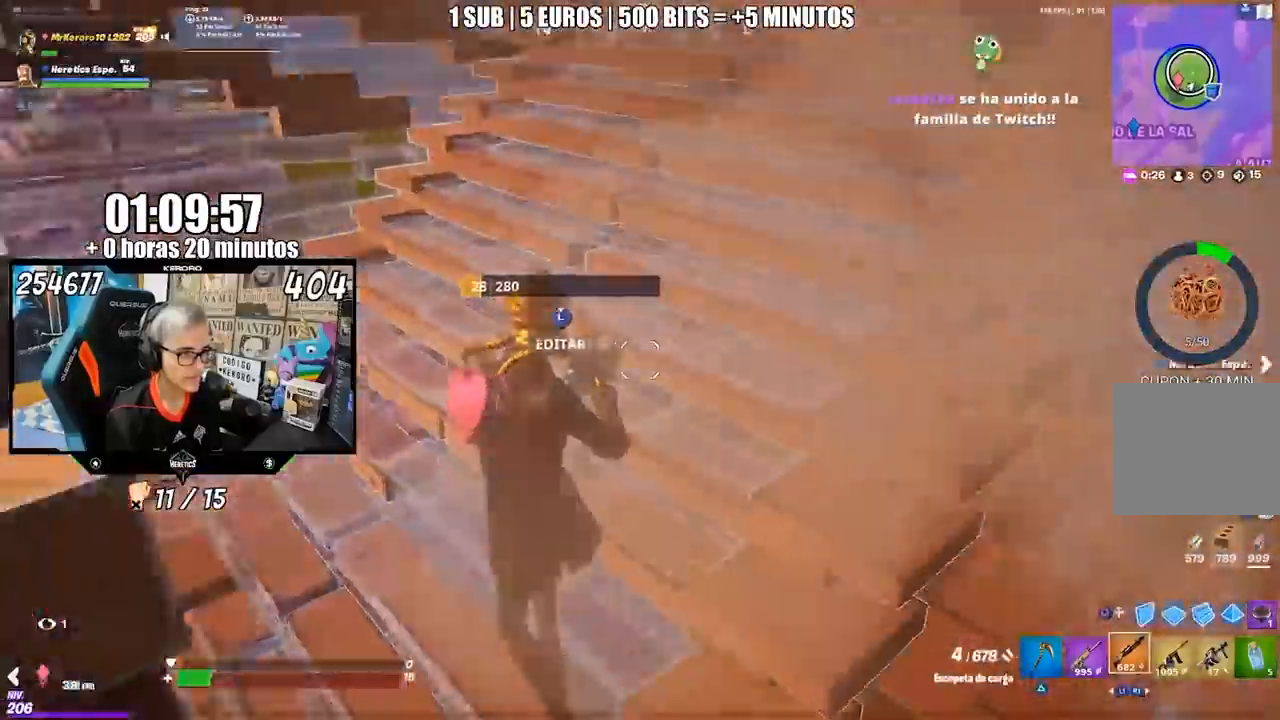
{"buttons": [], "left_stick": "right", "right_stick": "center", "events": [[17, "right_stick", "right"], [117, "right_stick", "center"], [150, "left_stick", "down"], [217, "left_stick", "down-right"], [367, "left_stick", "right"]]}
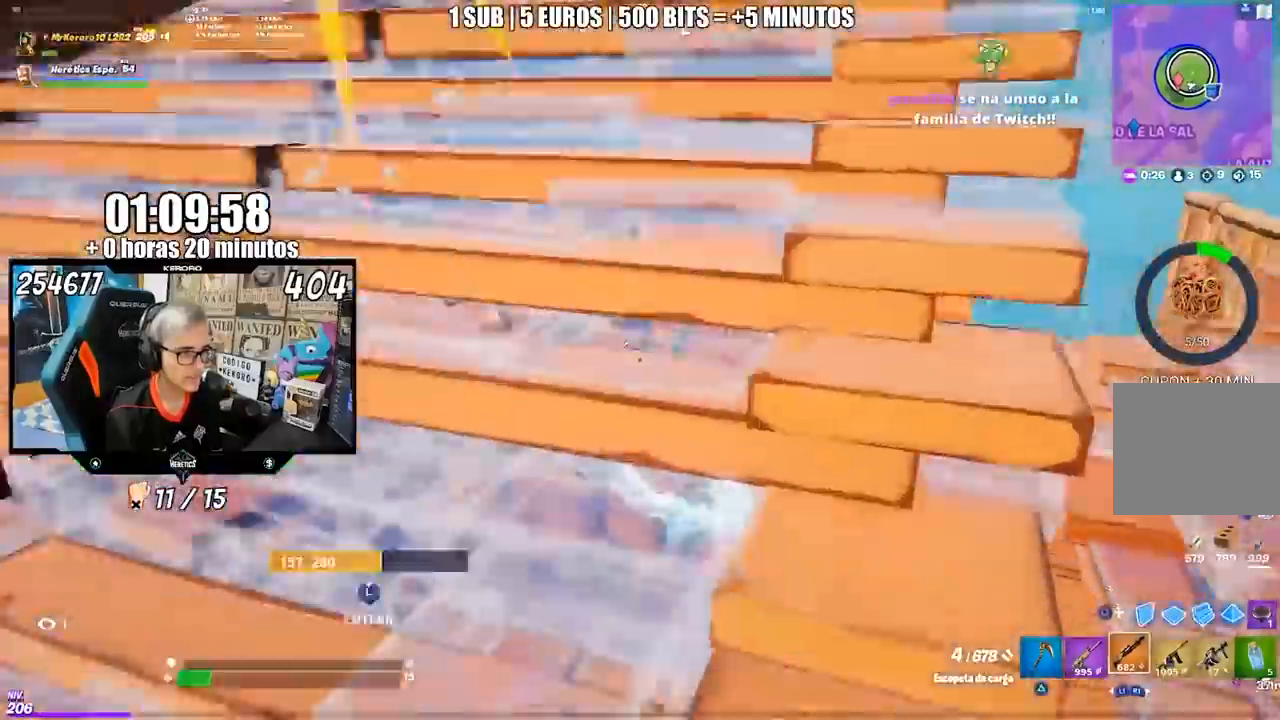
{"buttons": [], "left_stick": "down", "right_stick": "left", "events": [[317, "right_stick", "left"], [483, "left_stick", "down"]]}
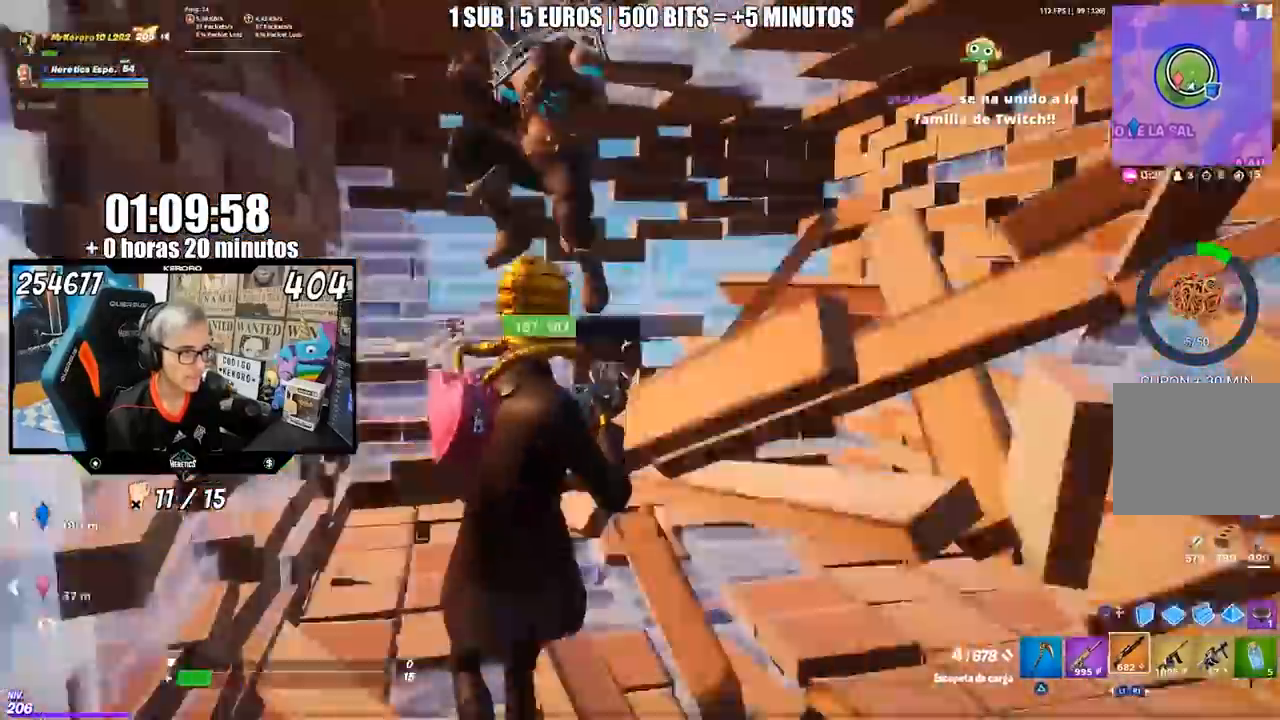
{"buttons": [], "left_stick": "left", "right_stick": "center", "events": [[67, "left_stick", "down-left"], [83, "right_stick", "center"], [150, "right_stick", "left"], [250, "left_stick", "left"], [283, "right_stick", "center"], [367, "right_stick", "right"], [417, "right_stick", "center"]]}
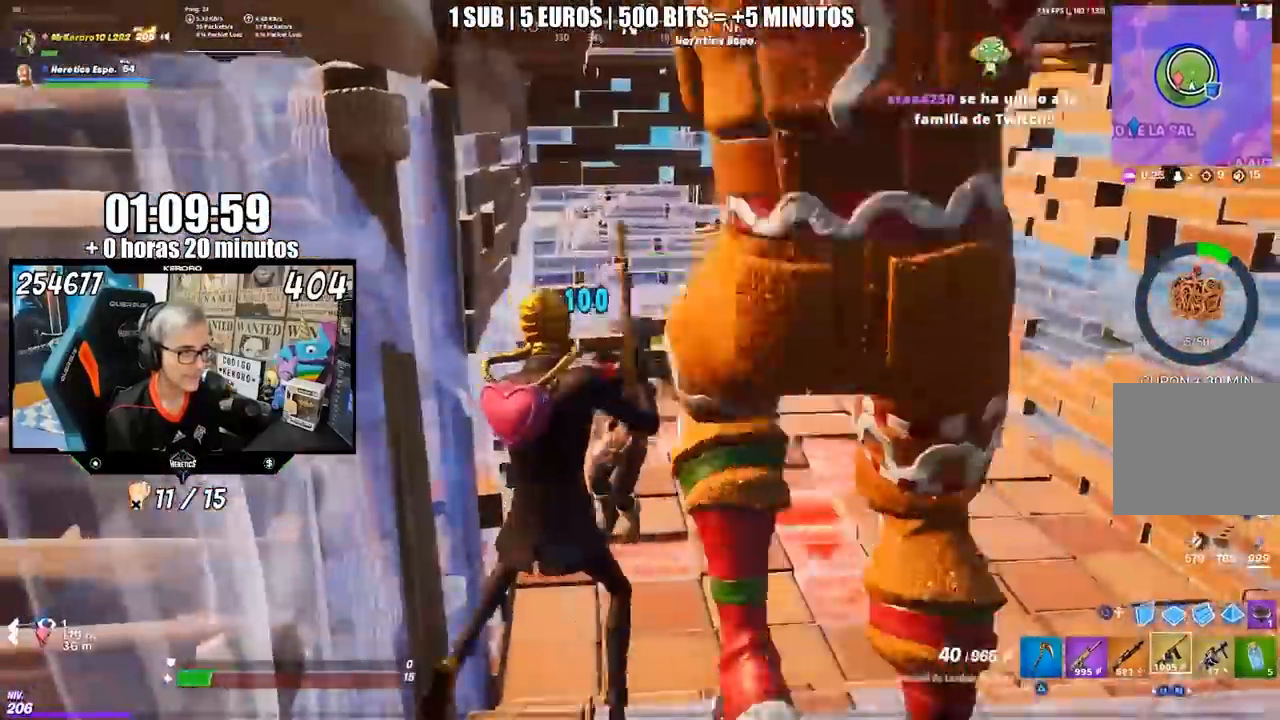
{"buttons": [], "left_stick": "right", "right_stick": "center", "events": [[33, "right_stick", "down-right"], [83, "left_stick", "down-left"], [150, "right_stick", "left"], [217, "right_stick", "down"], [250, "left_stick", "down-right"], [300, "right_stick", "center"], [383, "right_stick", "left"], [417, "left_stick", "right"], [450, "right_stick", "center"]]}
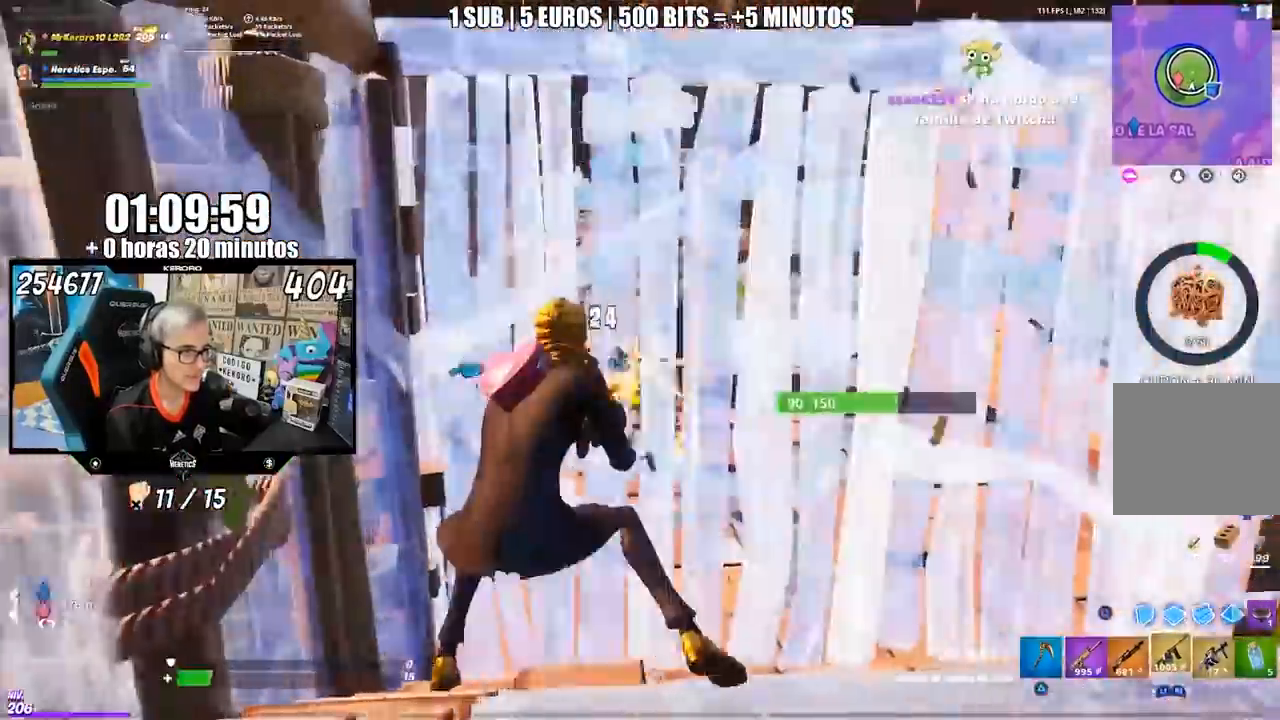
{"buttons": [], "left_stick": "right", "right_stick": "center", "events": [[83, "left_stick", "center"], [183, "left_stick", "left"], [350, "left_stick", "up"], [450, "left_stick", "right"]]}
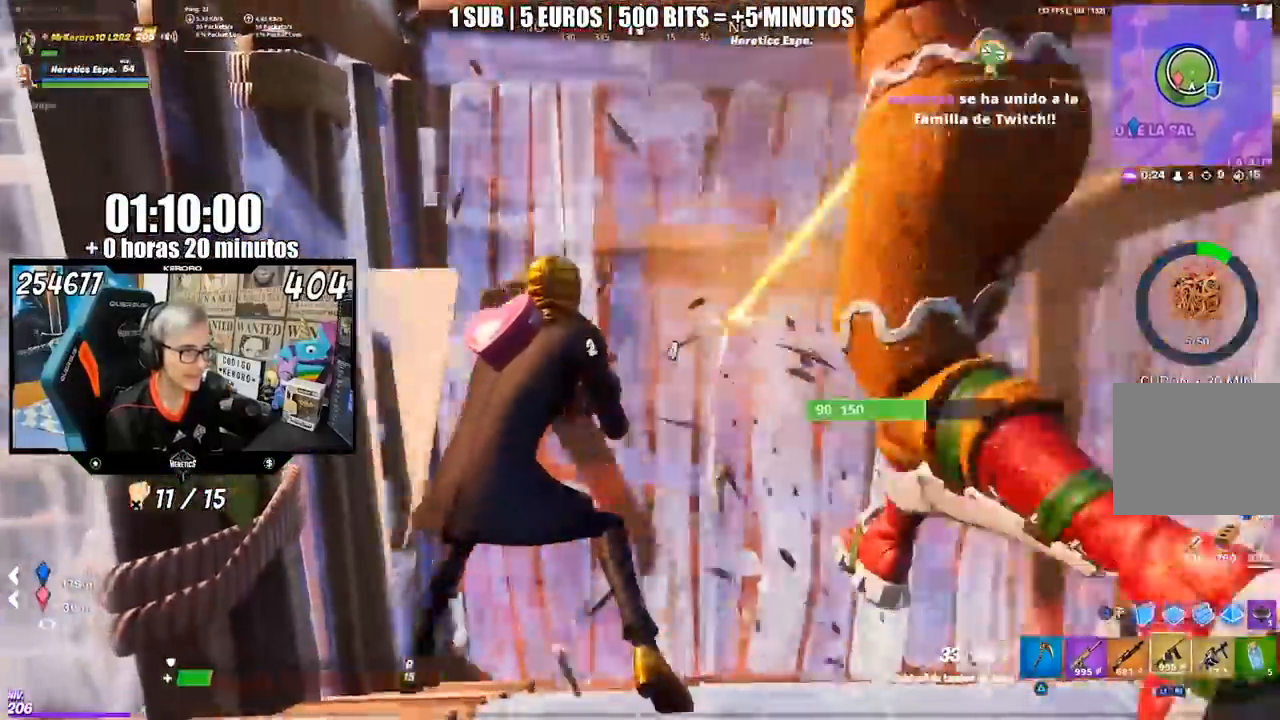
{"buttons": [], "left_stick": "right", "right_stick": "center", "events": [[17, "CROSS", "down"], [117, "CROSS", "up"], [183, "right_stick", "down-right"], [317, "right_stick", "center"], [383, "CIRCLE", "down"], [450, "CIRCLE", "up"]]}
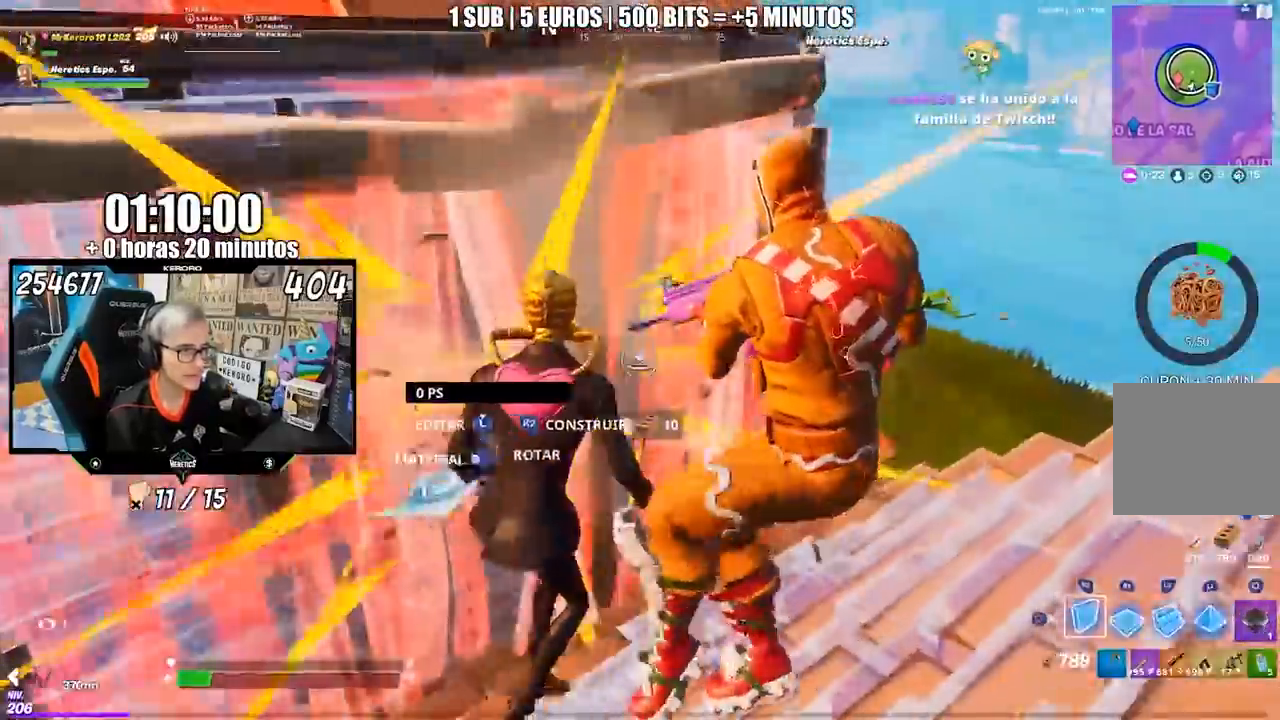
{"buttons": [], "left_stick": "up-right", "right_stick": "center", "events": [[167, "CIRCLE", "down"], [217, "CIRCLE", "up"], [467, "left_stick", "up-right"]]}
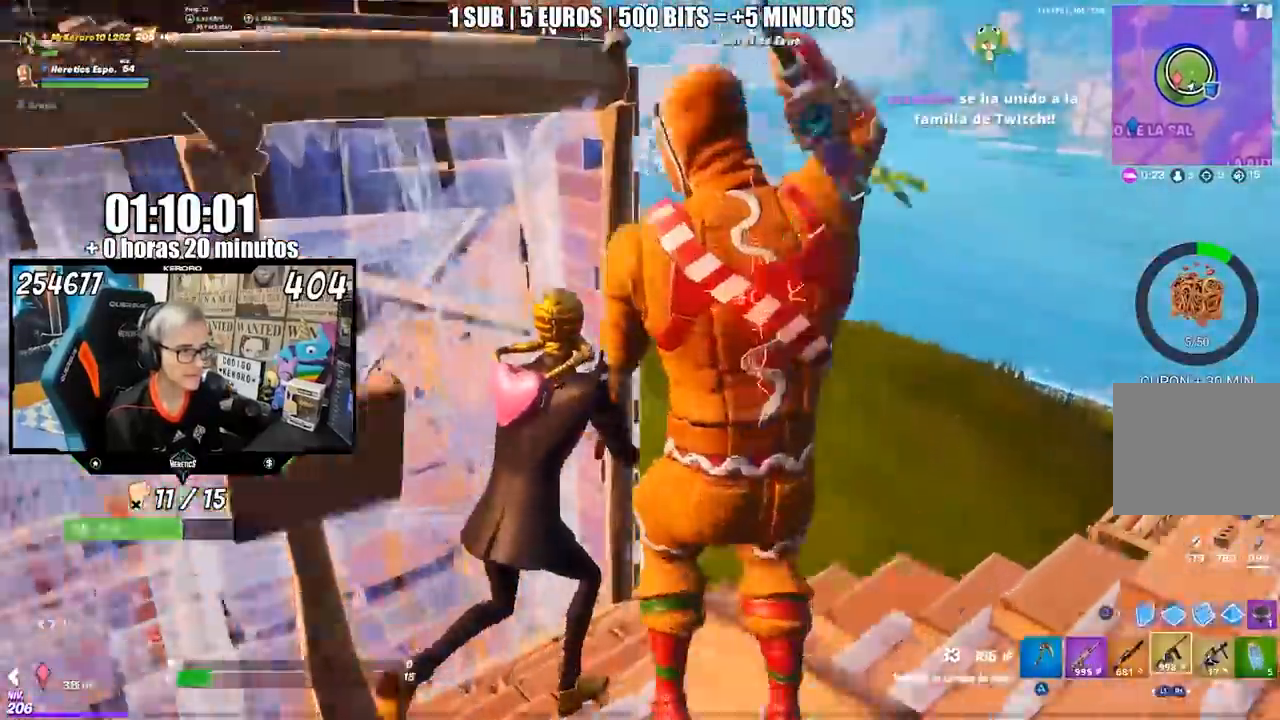
{"buttons": [], "left_stick": "up-right", "right_stick": "down-left", "events": [[17, "CROSS", "down"], [117, "CROSS", "up"], [483, "right_stick", "down-left"]]}
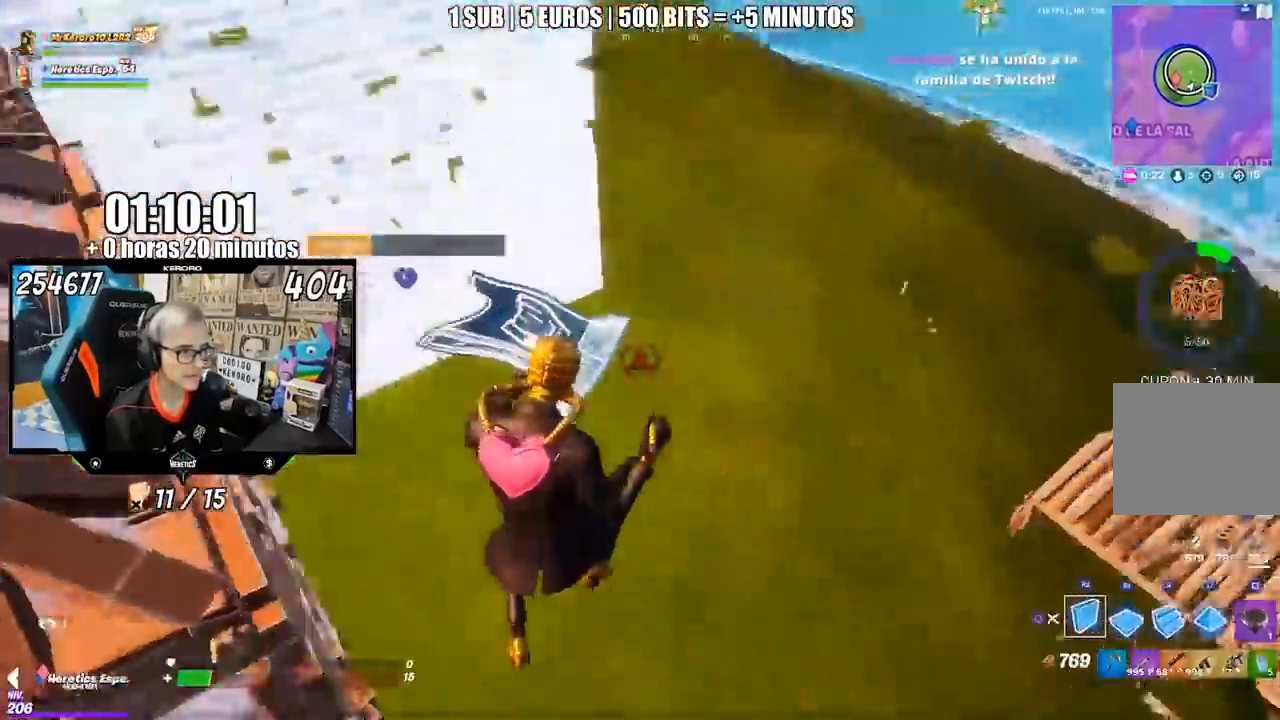
{"buttons": [], "left_stick": "up-right", "right_stick": "center", "events": [[183, "right_stick", "up-left"], [417, "right_stick", "center"]]}
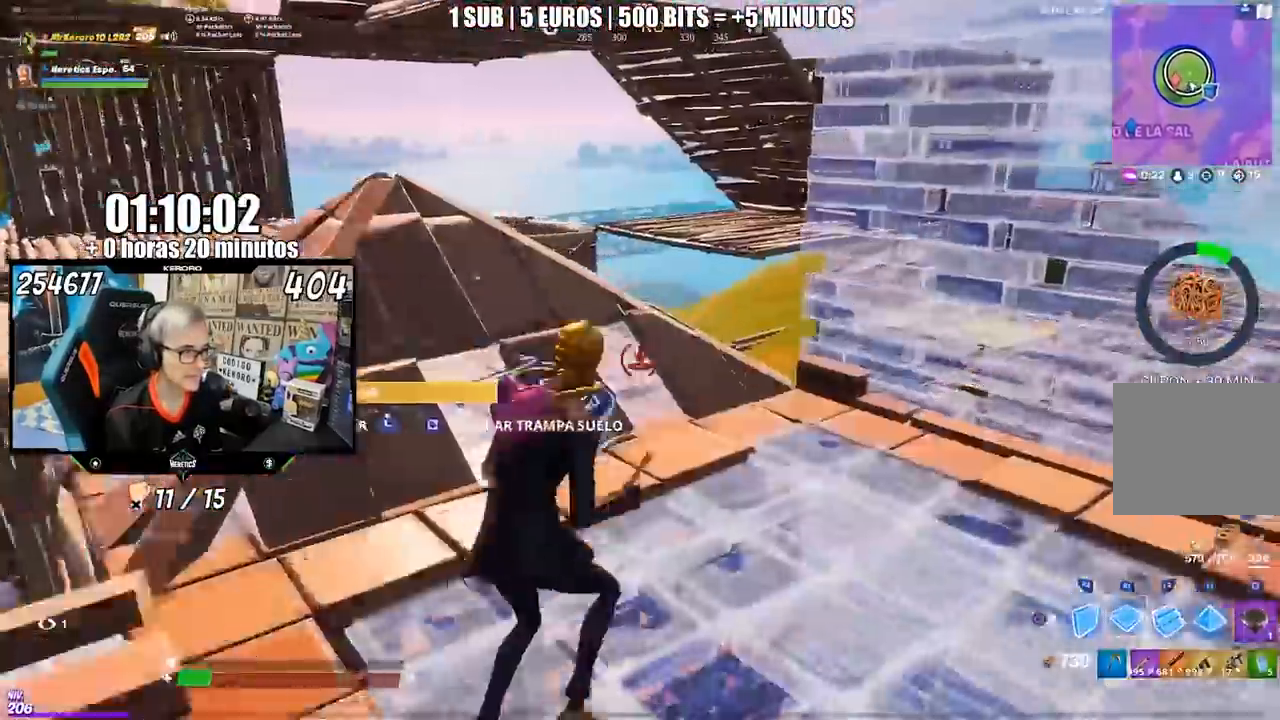
{"buttons": [], "left_stick": "up", "right_stick": "center", "events": [[17, "CROSS", "down"], [267, "CROSS", "up"], [367, "left_stick", "up"], [383, "CIRCLE", "down"], [450, "CIRCLE", "up"]]}
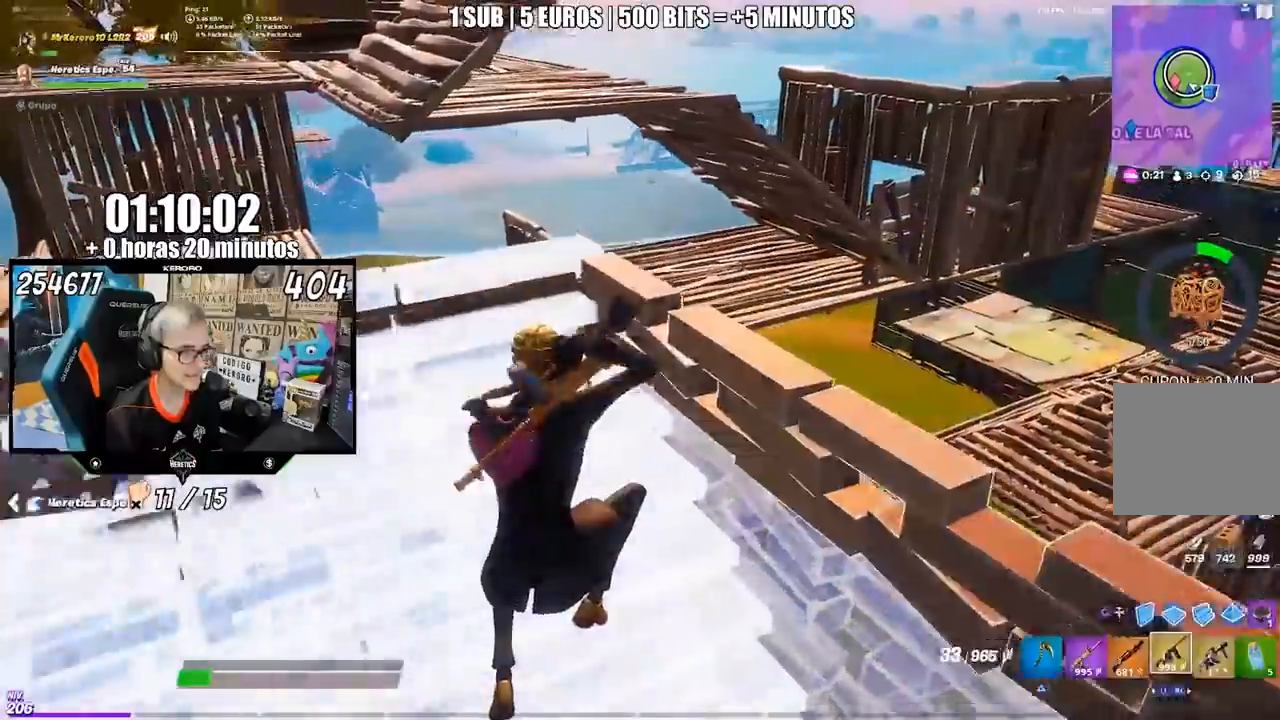
{"buttons": [], "left_stick": "up", "right_stick": "center", "events": [[83, "right_stick", "down-left"], [217, "right_stick", "center"], [350, "R3", "down"], [450, "R3", "up"]]}
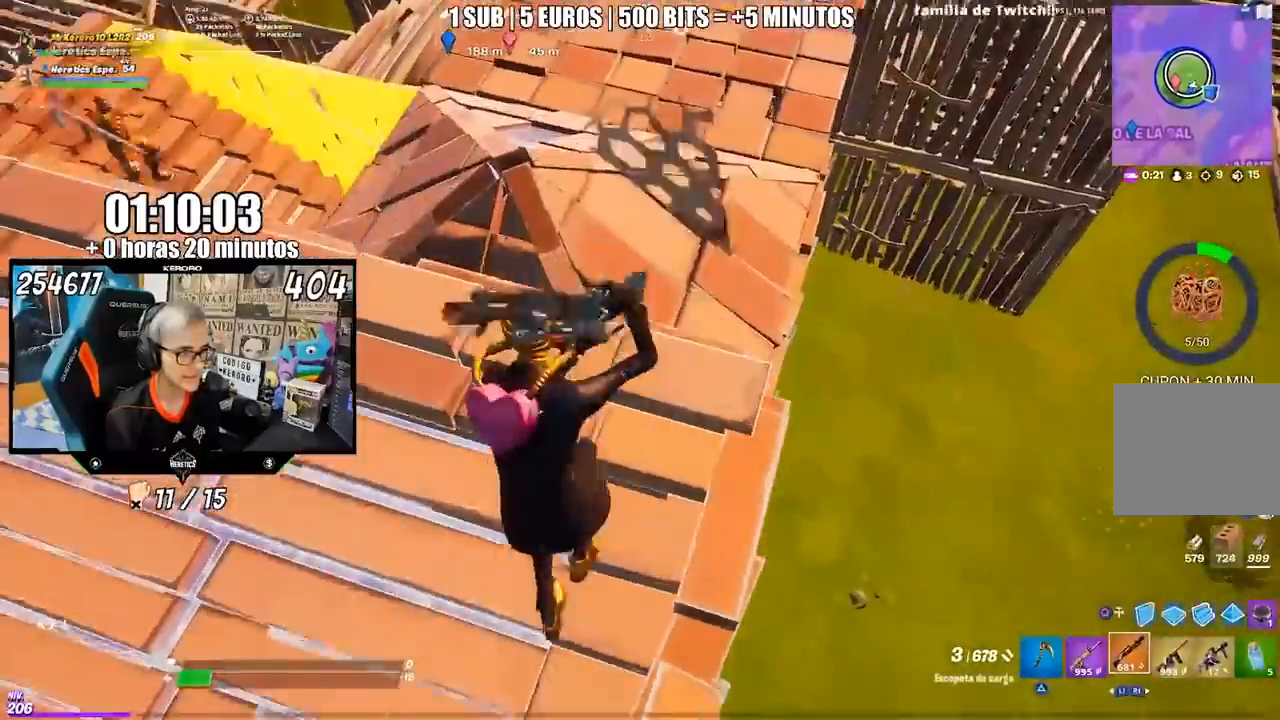
{"buttons": [], "left_stick": "up", "right_stick": "center", "events": [[17, "left_stick", "center"], [183, "CROSS", "down"], [283, "CROSS", "up"], [317, "left_stick", "up"]]}